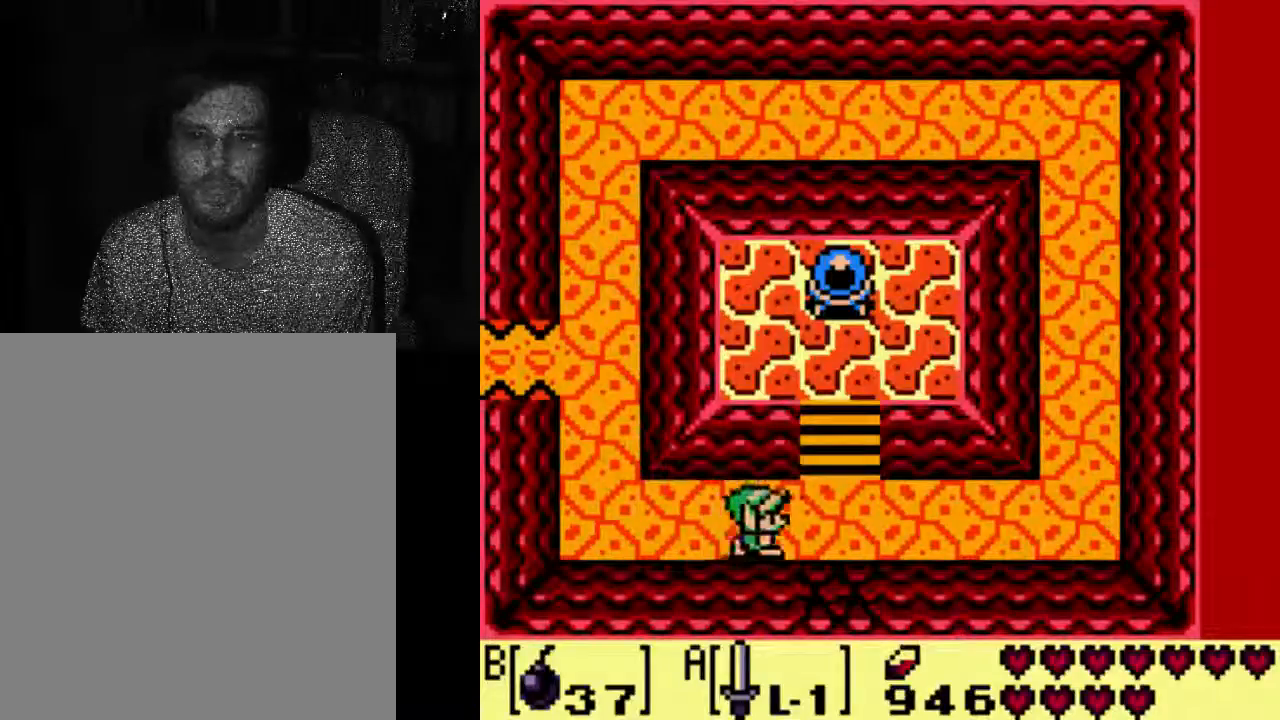
Gameplay with a controller (Xbox layout); each line is a JSON object with the inputs held at the frame after it. "events" lists button and stick changes between this image and that frame as [ms after this image, input, new state], when the widget could be followed in between. Not read: DPAD_UP L3 R3.
{"buttons": [], "left_stick": "center", "right_stick": "center", "events": []}
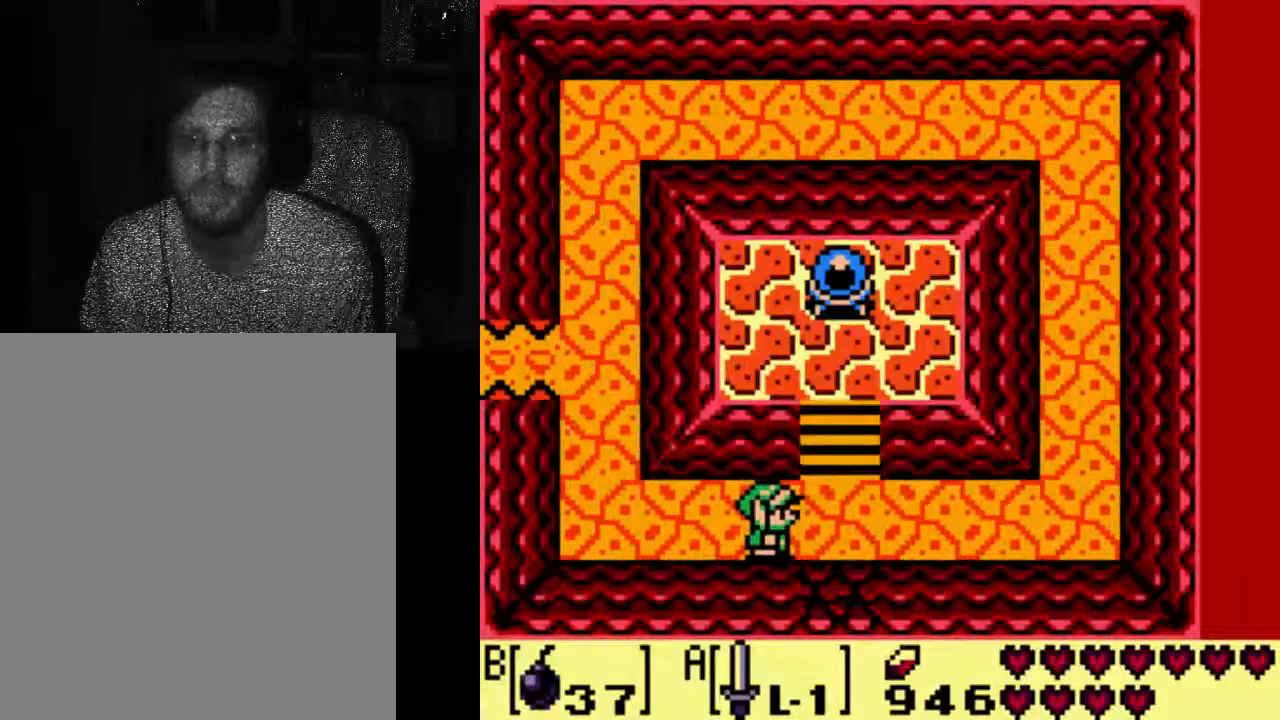
{"buttons": [], "left_stick": "center", "right_stick": "center", "events": [[400, "DPAD_RIGHT", "down"], [500, "DPAD_RIGHT", "up"]]}
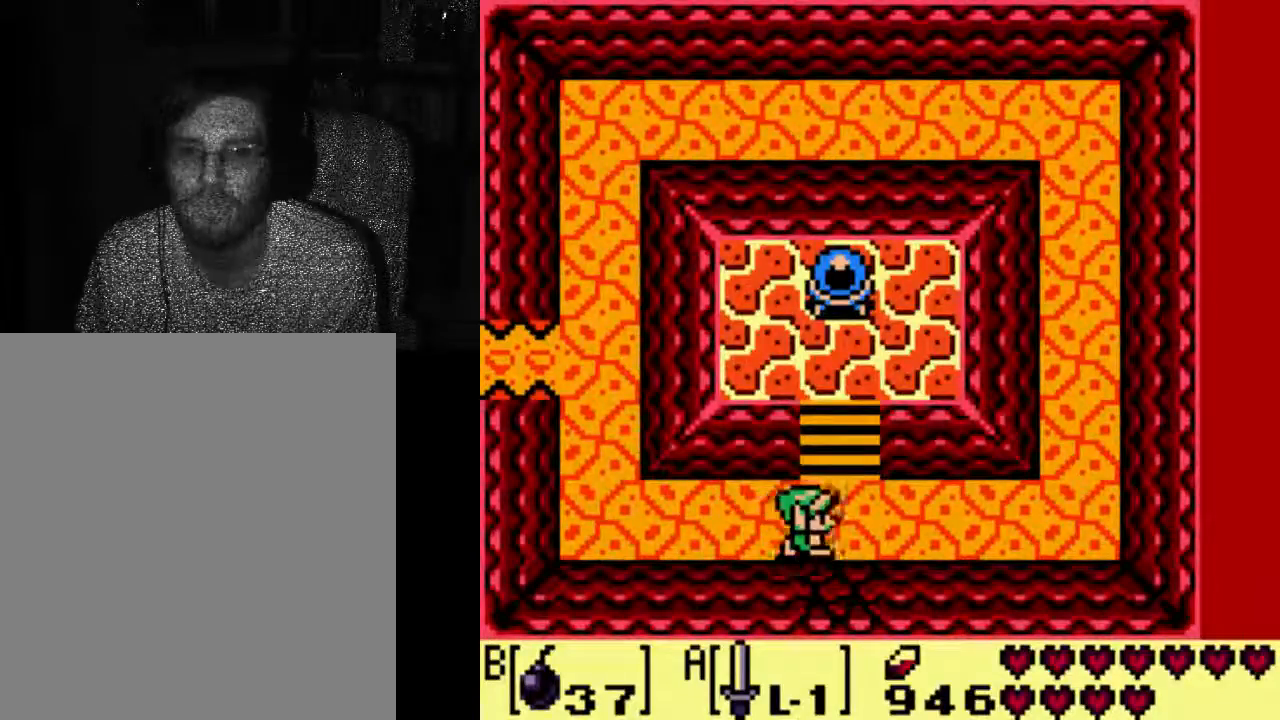
{"buttons": [], "left_stick": "center", "right_stick": "center", "events": []}
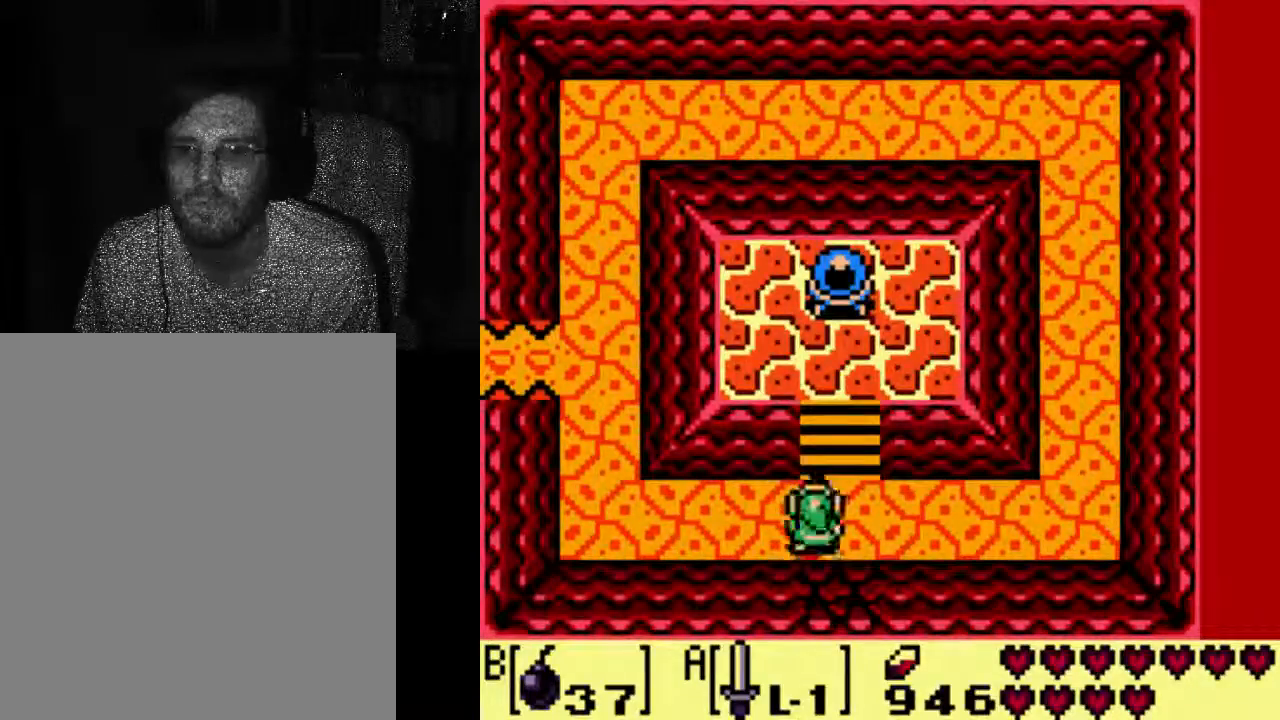
{"buttons": [], "left_stick": "center", "right_stick": "center", "events": []}
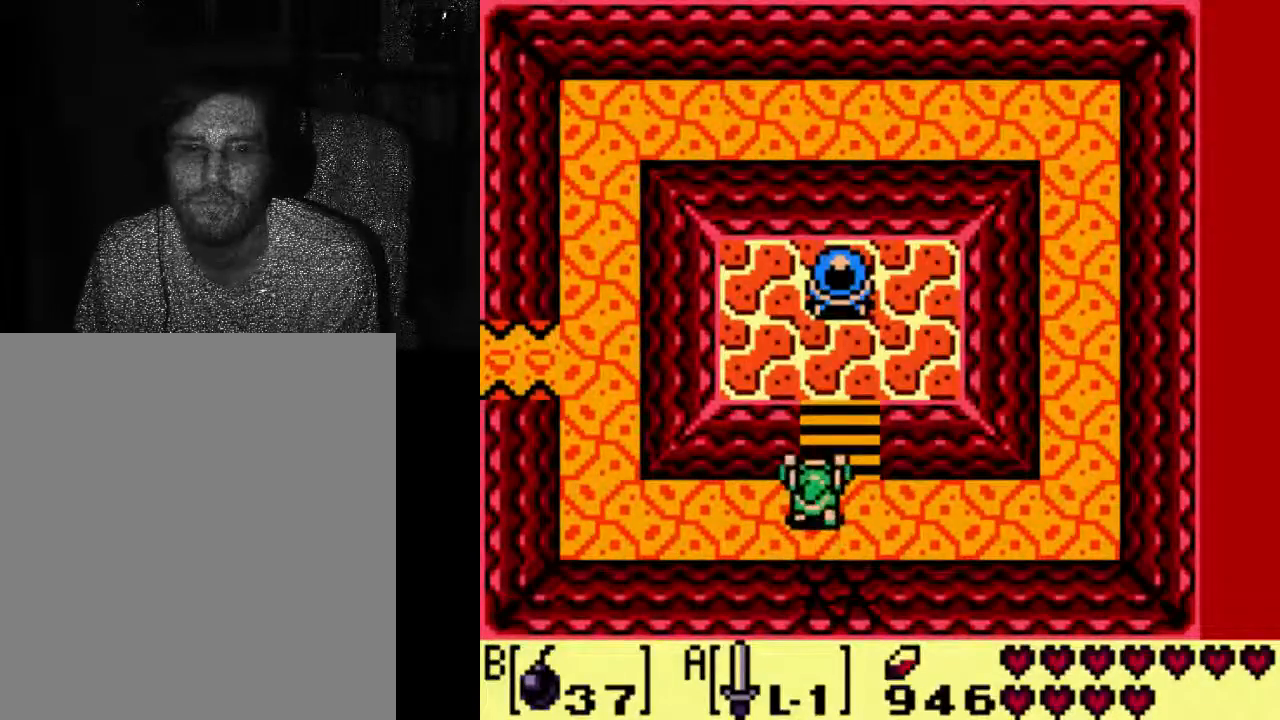
{"buttons": [], "left_stick": "center", "right_stick": "center", "events": [[67, "DPAD_RIGHT", "down"], [200, "DPAD_RIGHT", "up"]]}
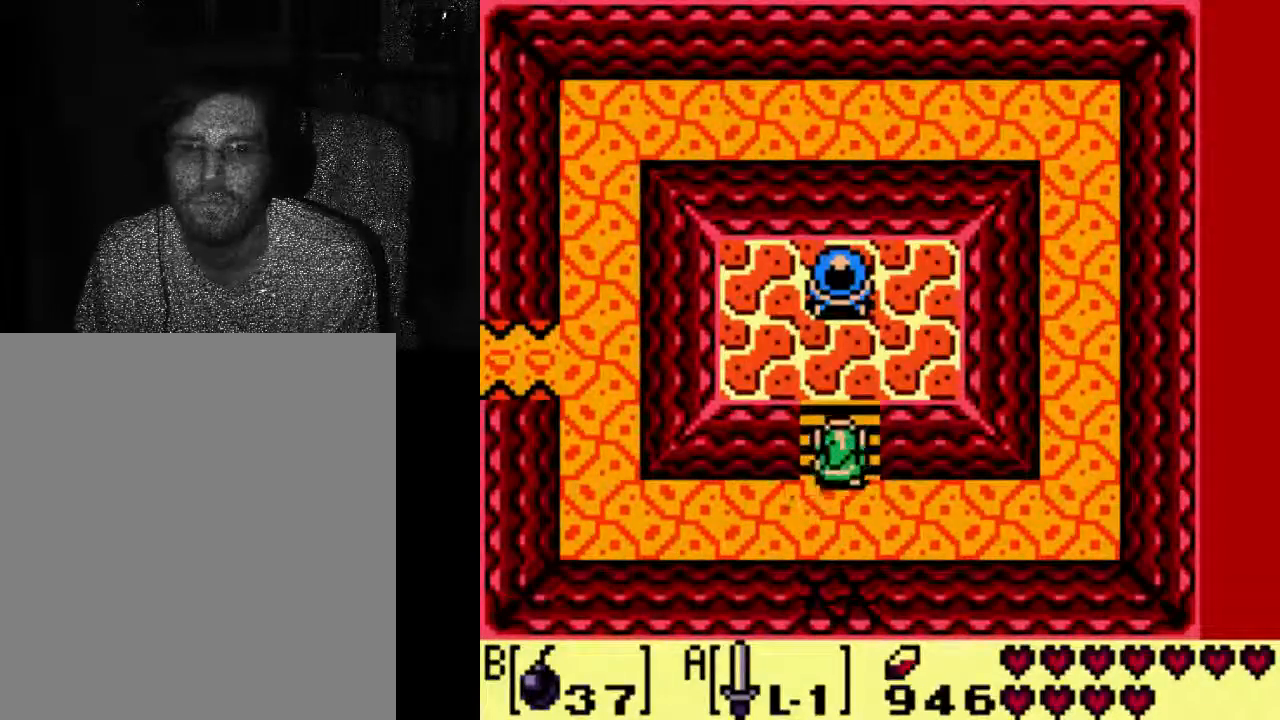
{"buttons": [], "left_stick": "center", "right_stick": "center", "events": []}
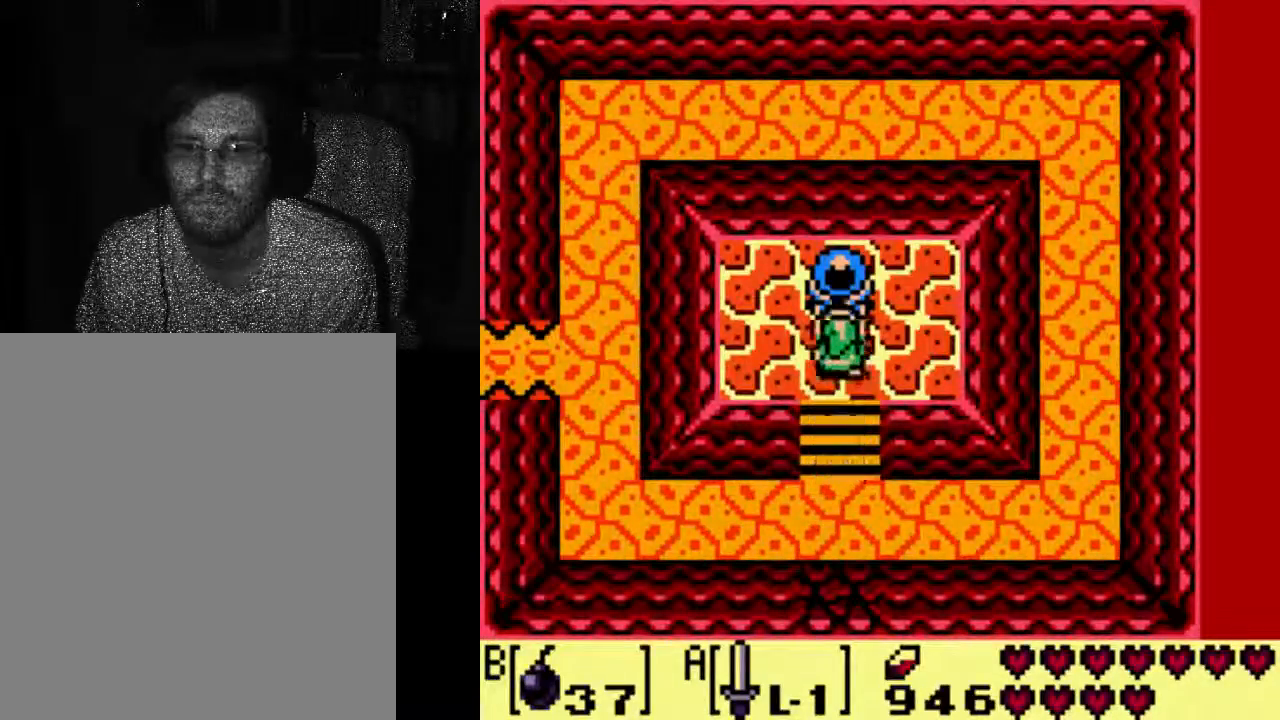
{"buttons": [], "left_stick": "center", "right_stick": "center", "events": []}